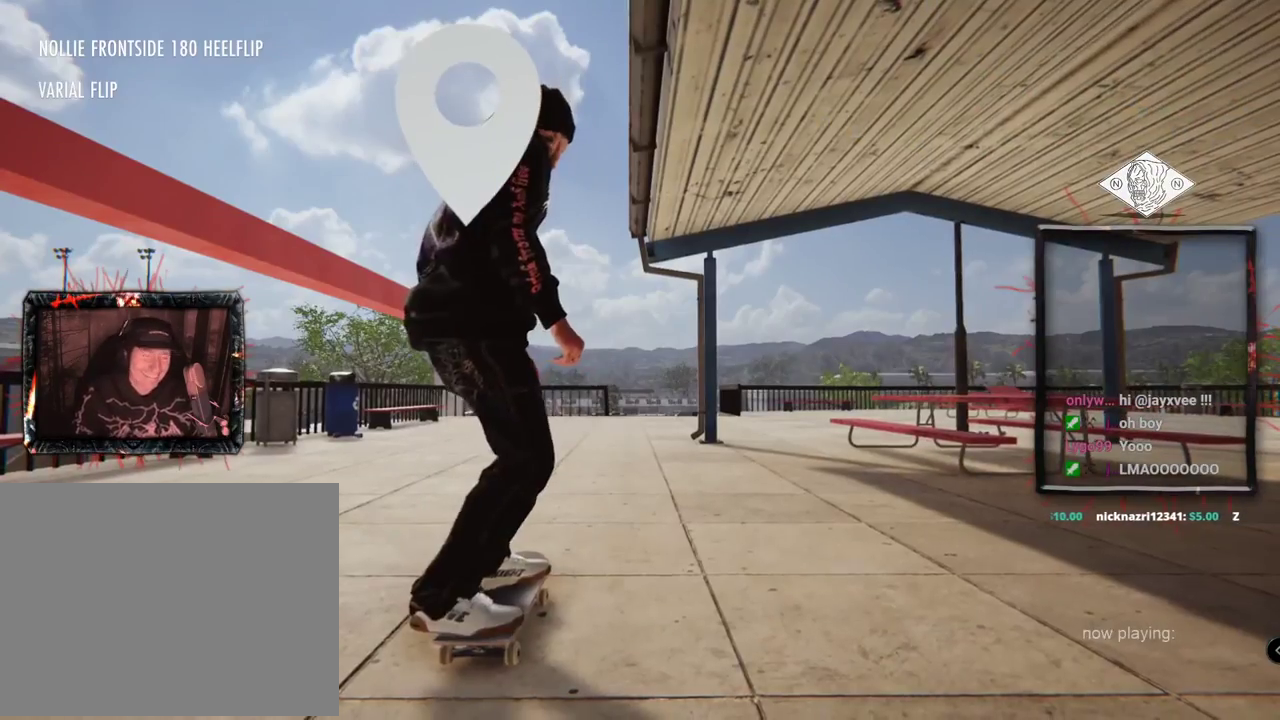
Gameplay with a controller (Xbox layout); each line is a JSON object with the inputs held at the frame after it. "events" lists button and stick changes between this image and that frame as [ms after this image, input, new state], when the widget could be followed in between. Not read: L1 L3 R2 R3.
{"buttons": ["A"], "left_stick": "center", "right_stick": "center", "events": []}
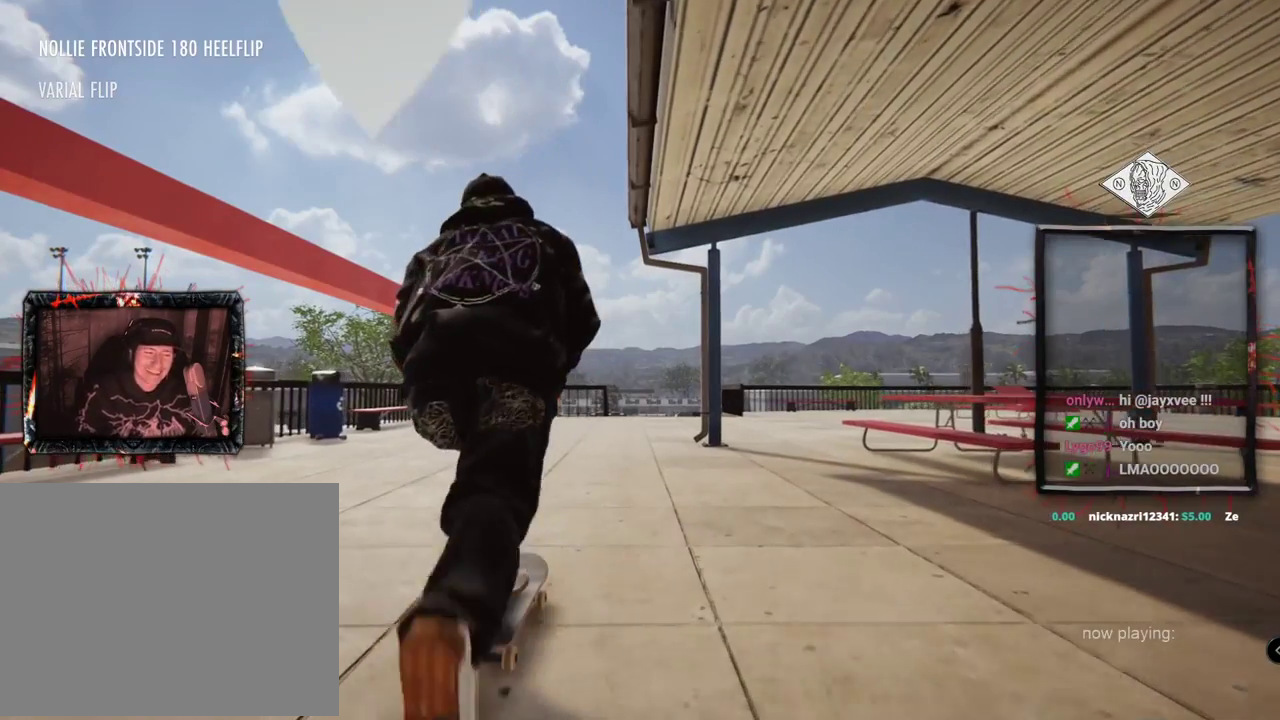
{"buttons": ["A"], "left_stick": "center", "right_stick": "center", "events": []}
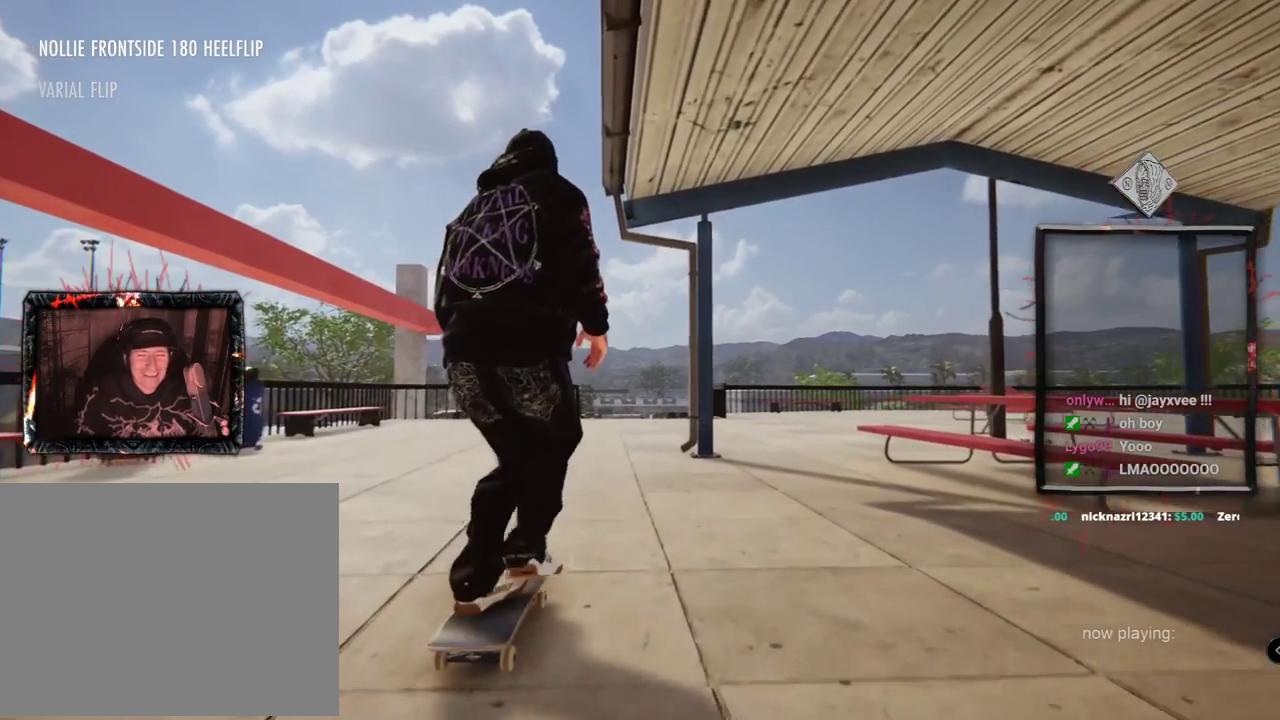
{"buttons": ["A"], "left_stick": "center", "right_stick": "center", "events": []}
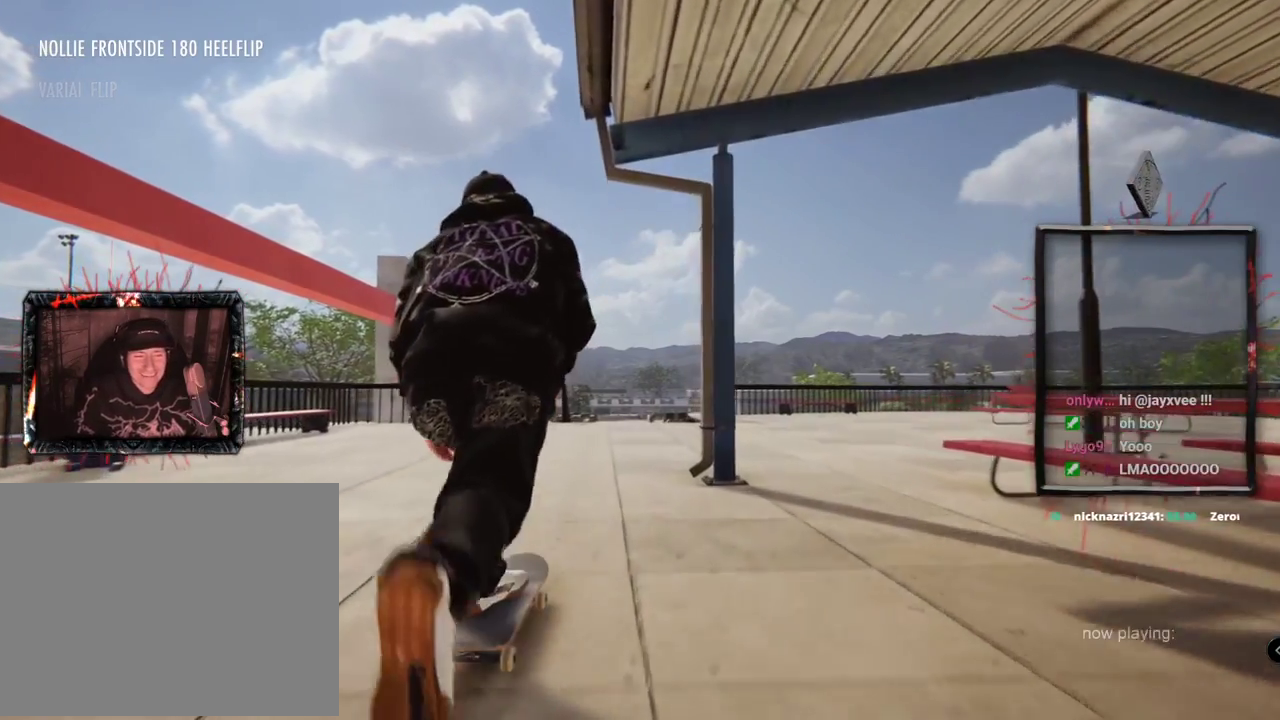
{"buttons": ["A"], "left_stick": "center", "right_stick": "center", "events": [[267, "L2", "down"], [367, "L2", "up"]]}
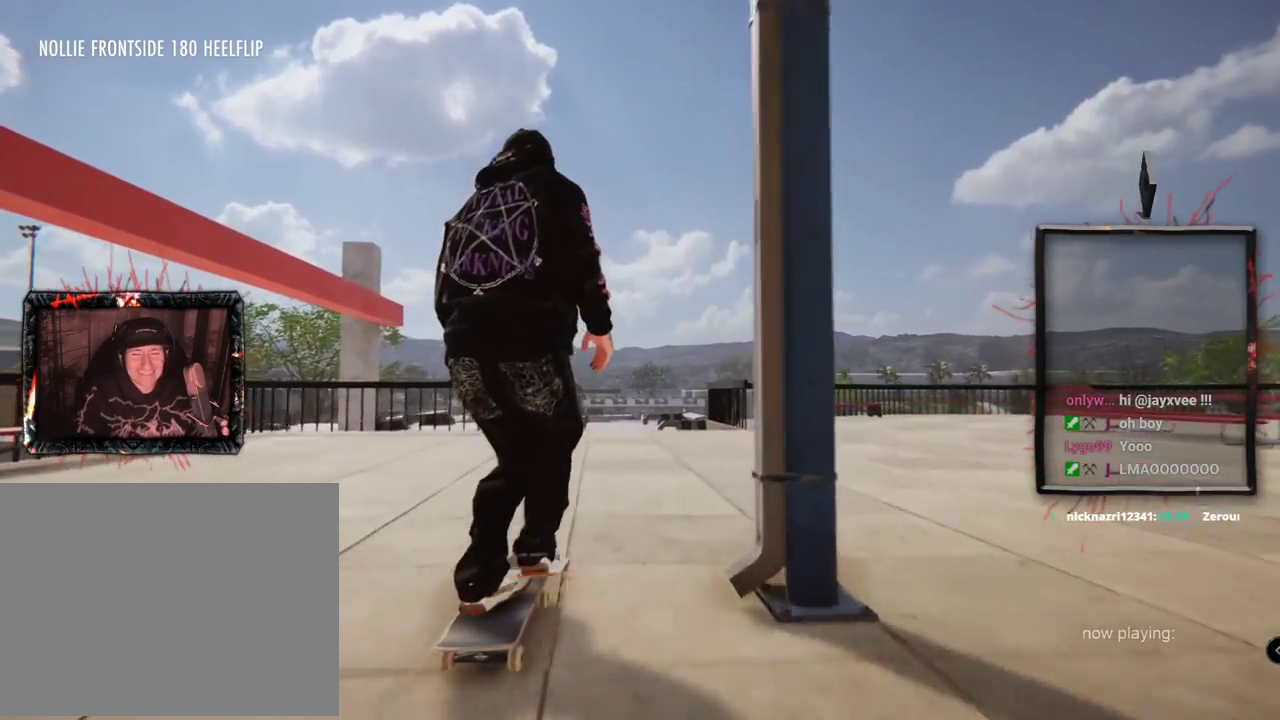
{"buttons": ["A"], "left_stick": "center", "right_stick": "center", "events": [[184, "L2", "down"], [317, "L2", "up"]]}
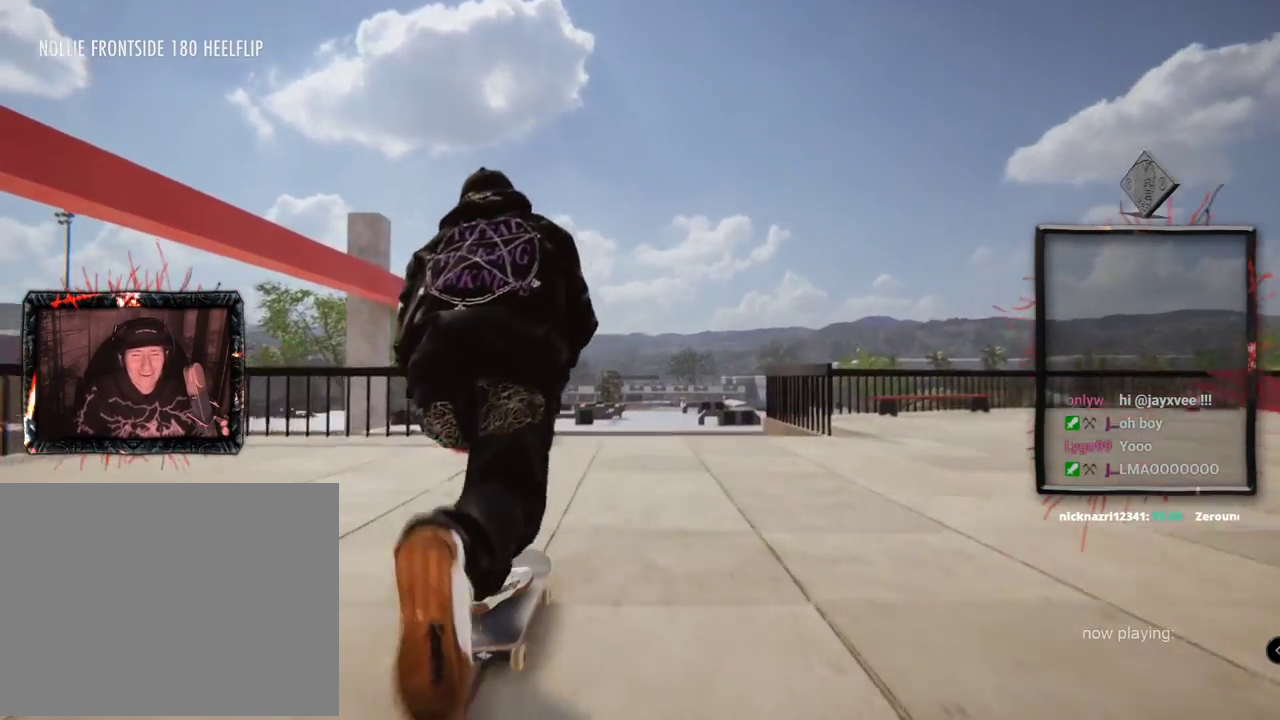
{"buttons": ["L2"], "left_stick": "up", "right_stick": "up", "events": [[16, "A", "up"], [250, "L2", "down"], [317, "left_stick", "up"], [317, "right_stick", "up"]]}
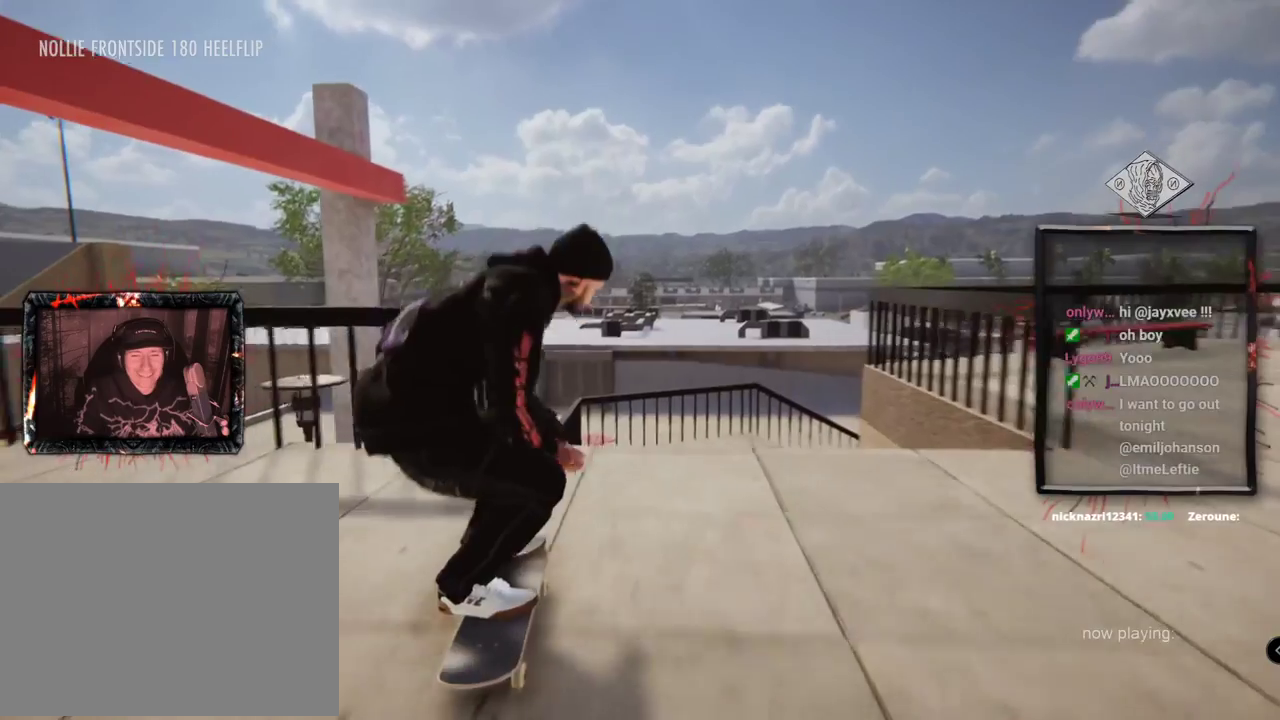
{"buttons": [], "left_stick": "center", "right_stick": "center", "events": [[200, "left_stick", "center"], [234, "right_stick", "down-right"], [317, "right_stick", "center"], [501, "L2", "up"]]}
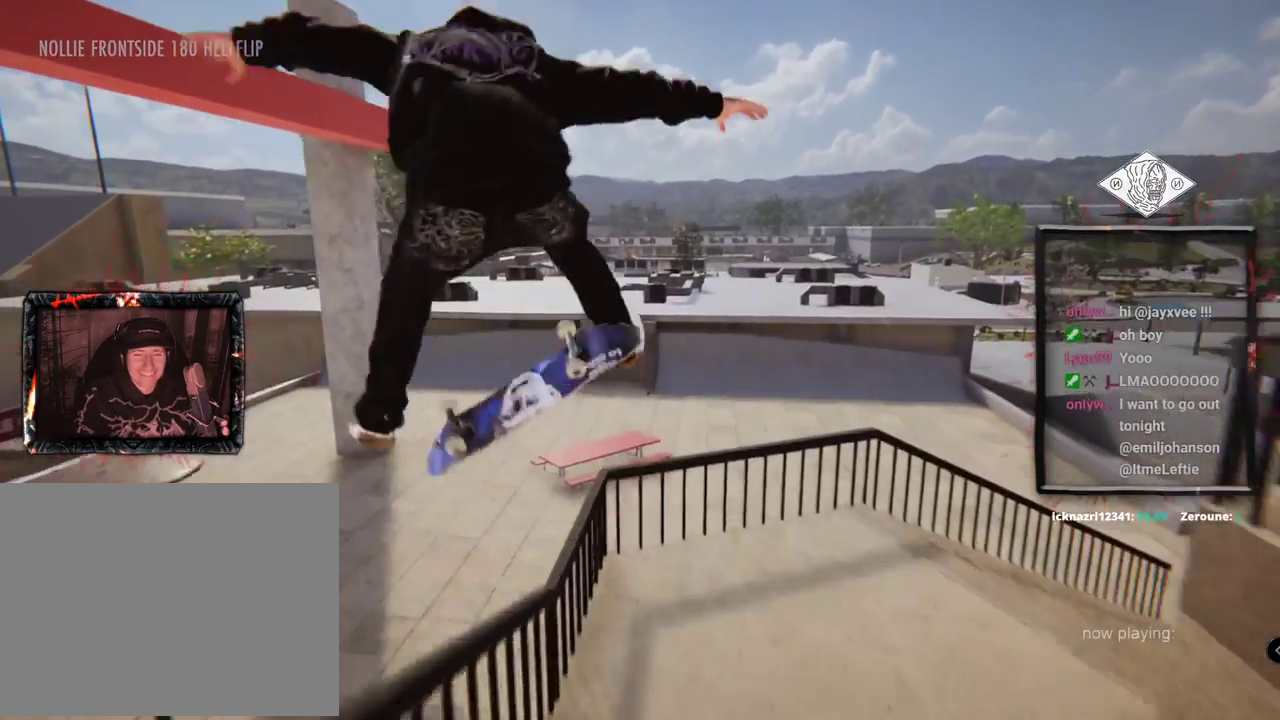
{"buttons": [], "left_stick": "center", "right_stick": "center", "events": [[167, "L2", "down"], [300, "L2", "up"]]}